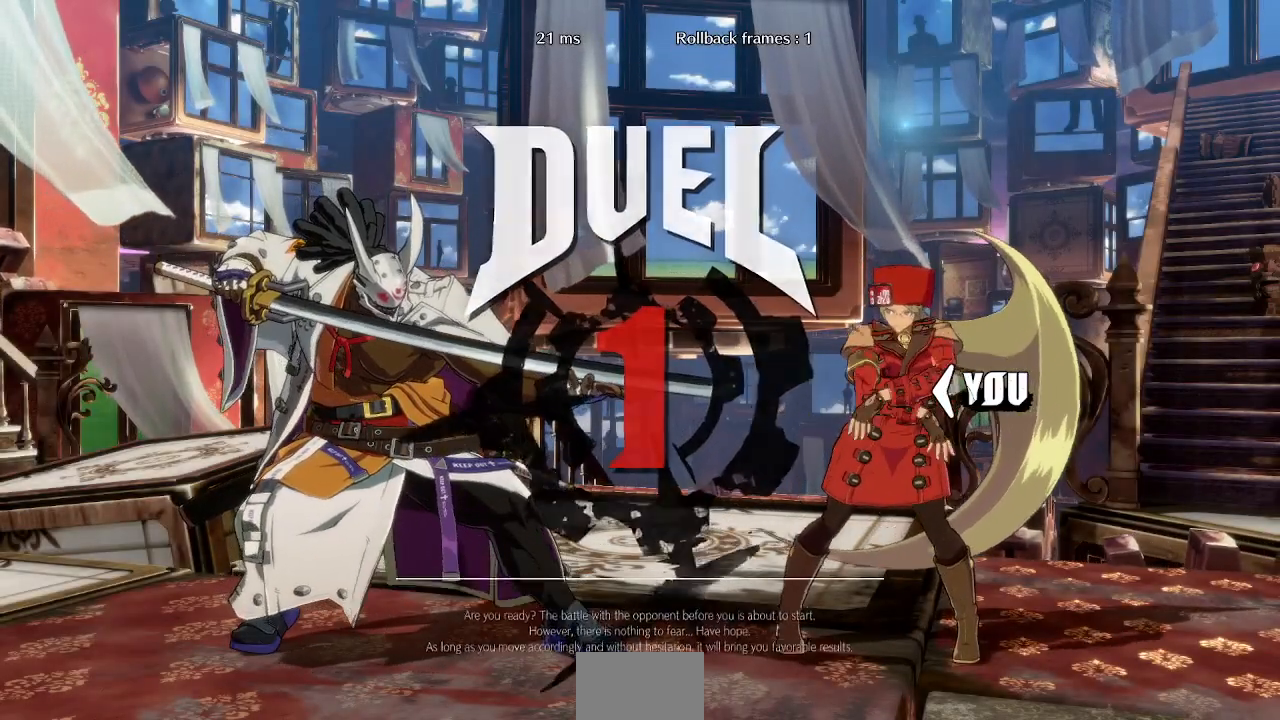
Gameplay with a controller (arcade stick); each line is a JSON object with the inputs held at the frame after it (dt_ms = milliseconds from this image to that frame). "events" lists button and stick changes between this image and that frame as [ms after this image, input, new state], when the widget could be followed in between. Not read: L3 R3 other_buttons.
{"dt_ms": 500, "buttons": [], "events": [[33, "DPAD_DOWN", "up"], [67, "DPAD_RIGHT", "down"], [217, "DPAD_RIGHT", "up"], [233, "DPAD_LEFT", "down"], [333, "DPAD_LEFT", "up"]]}
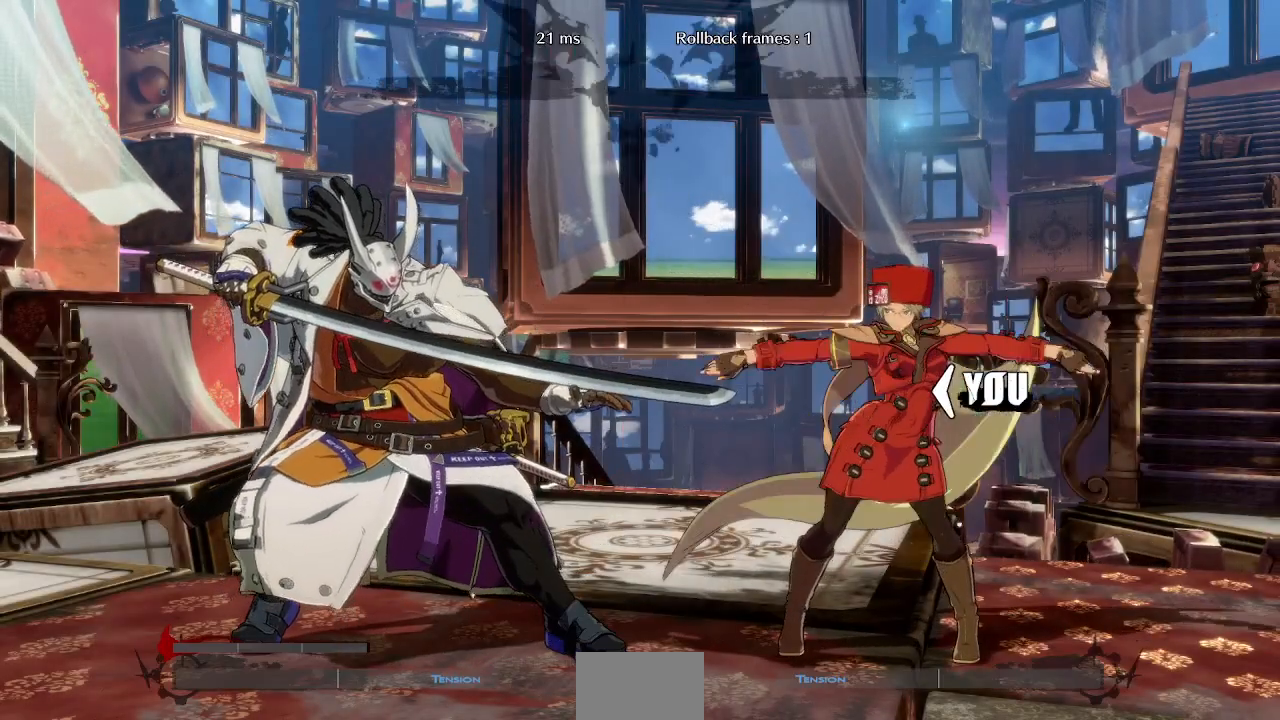
{"dt_ms": 500, "buttons": [], "events": []}
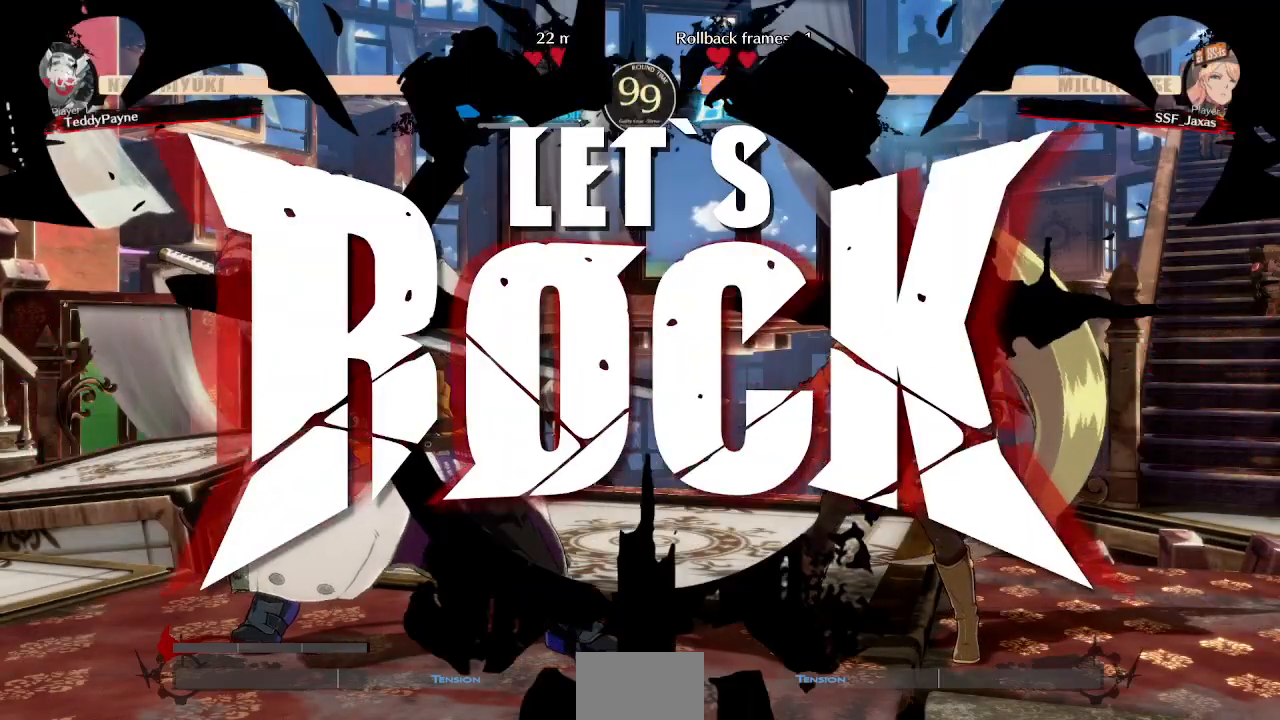
{"dt_ms": 500, "buttons": ["SQUARE", "TRIANGLE", "DPAD_DOWN", "DPAD_RIGHT"], "events": [[250, "L1", "down"], [333, "DPAD_RIGHT", "down"], [350, "DPAD_DOWN", "down"], [367, "L1", "up"], [400, "SQUARE", "down"], [400, "TRIANGLE", "down"]]}
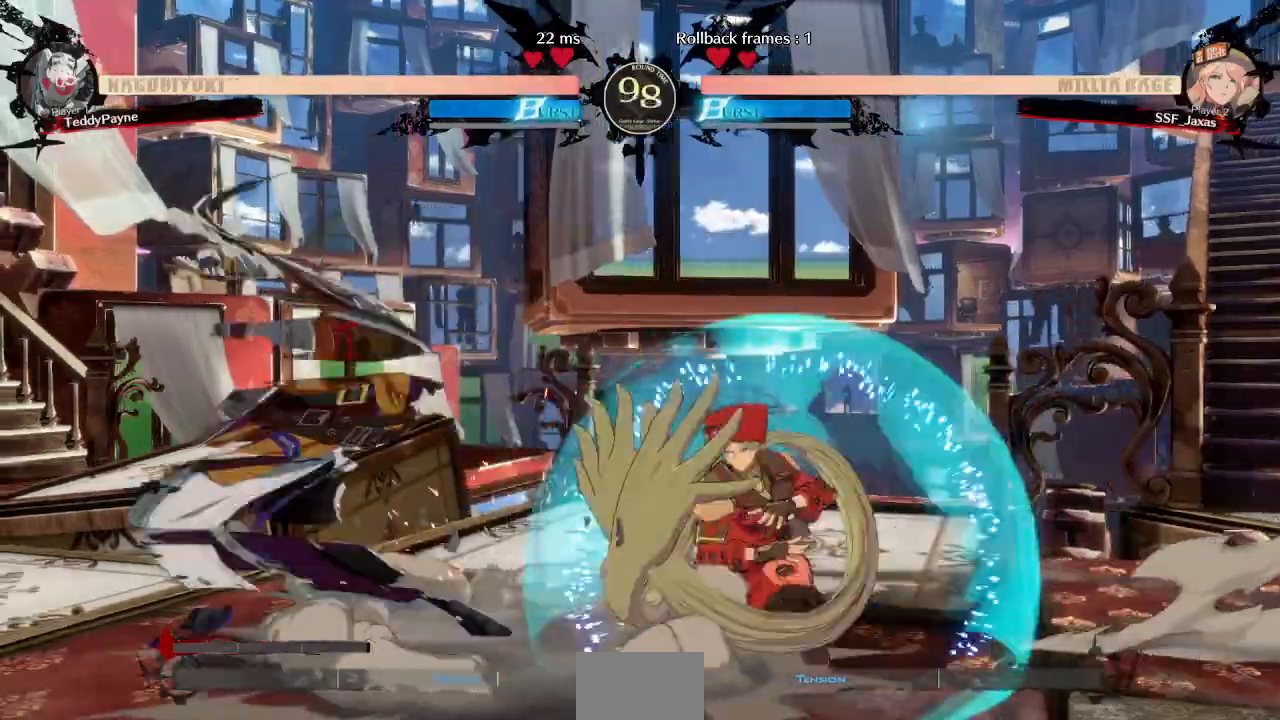
{"dt_ms": 500, "buttons": ["R2", "DPAD_DOWN"], "events": [[33, "SQUARE", "up"], [33, "TRIANGLE", "up"], [250, "SQUARE", "down"], [350, "SQUARE", "up"], [400, "DPAD_RIGHT", "up"], [417, "R2", "down"]]}
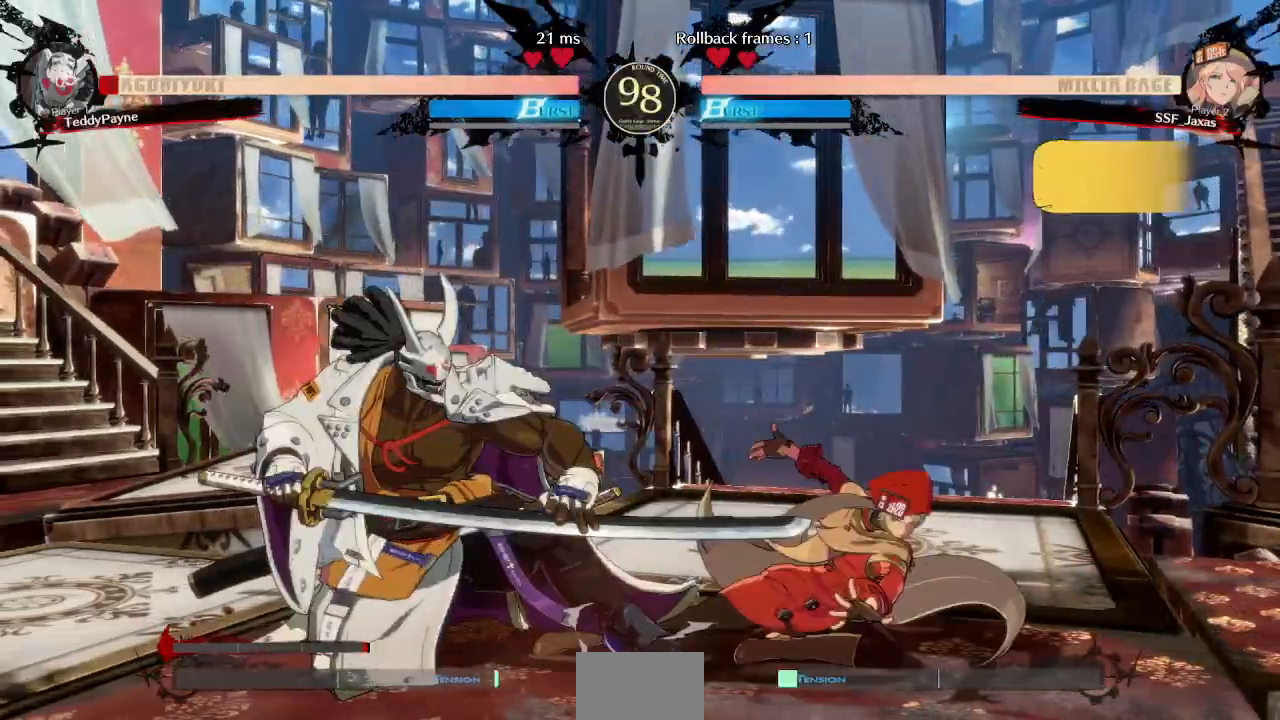
{"dt_ms": 500, "buttons": []}
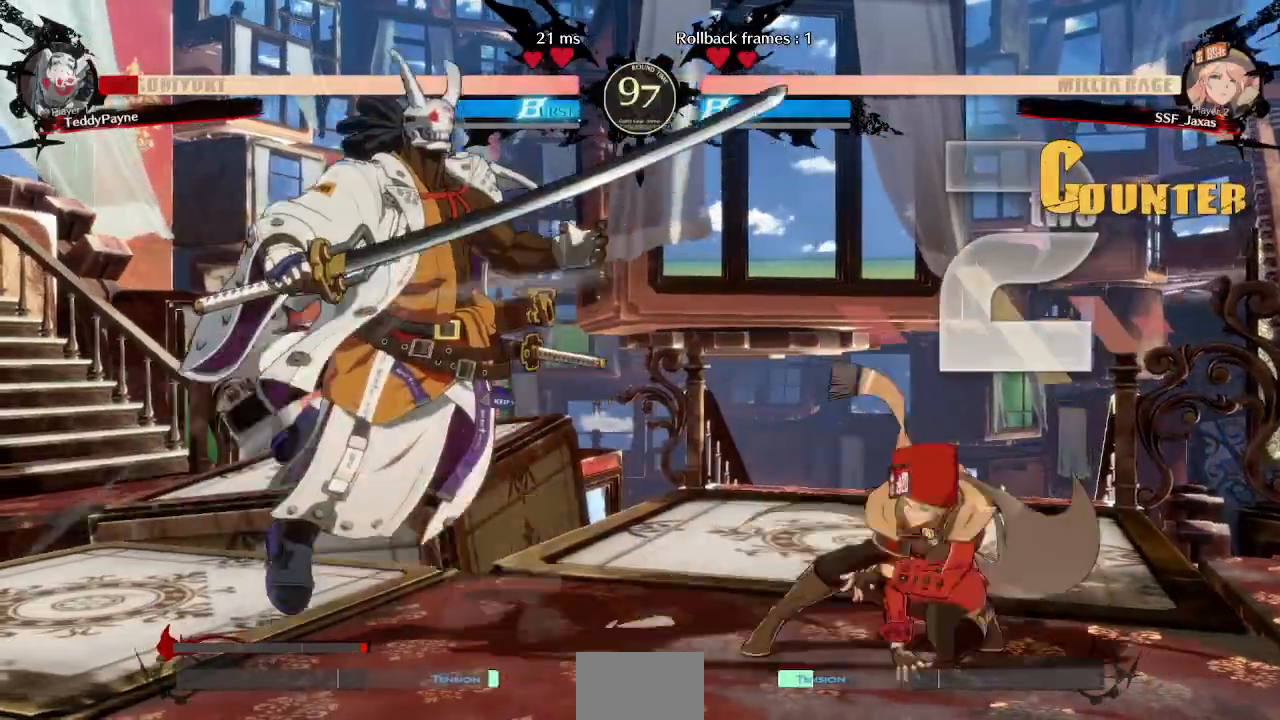
{"dt_ms": 1000, "buttons": ["SQUARE", "TRIANGLE", "DPAD_RIGHT"]}
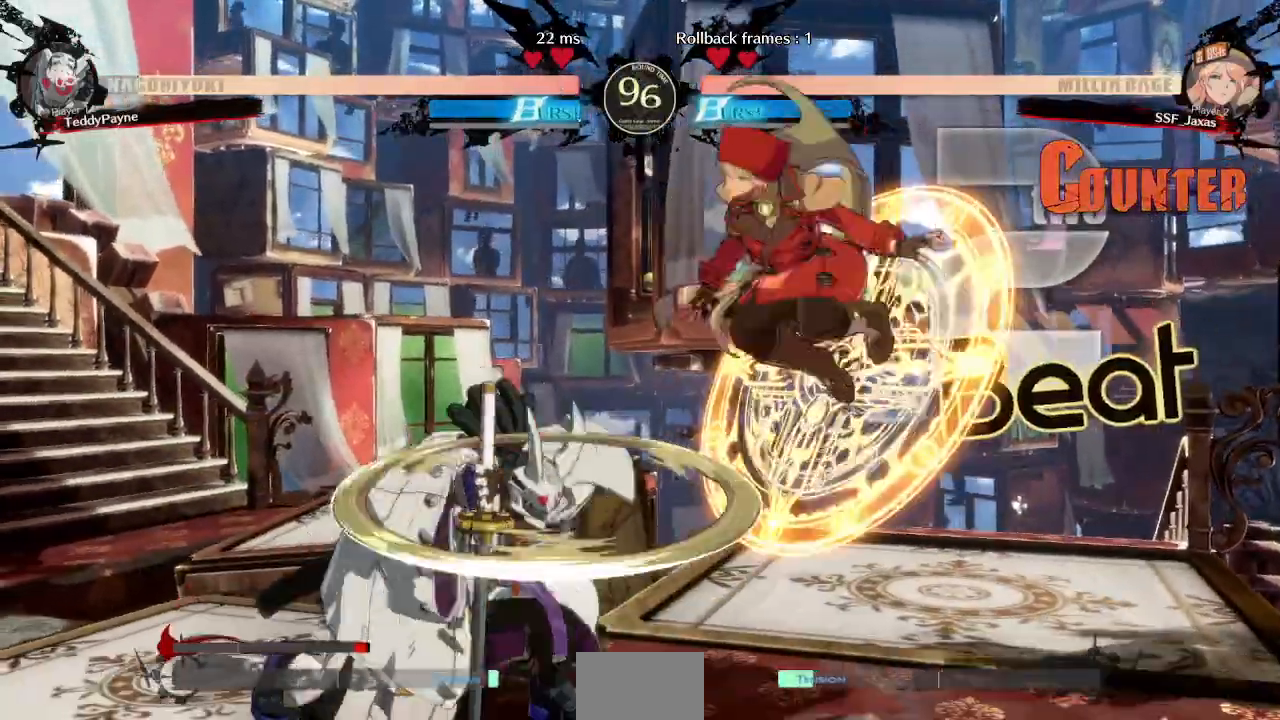
{"dt_ms": 500, "buttons": ["R2", "DPAD_DOWN"]}
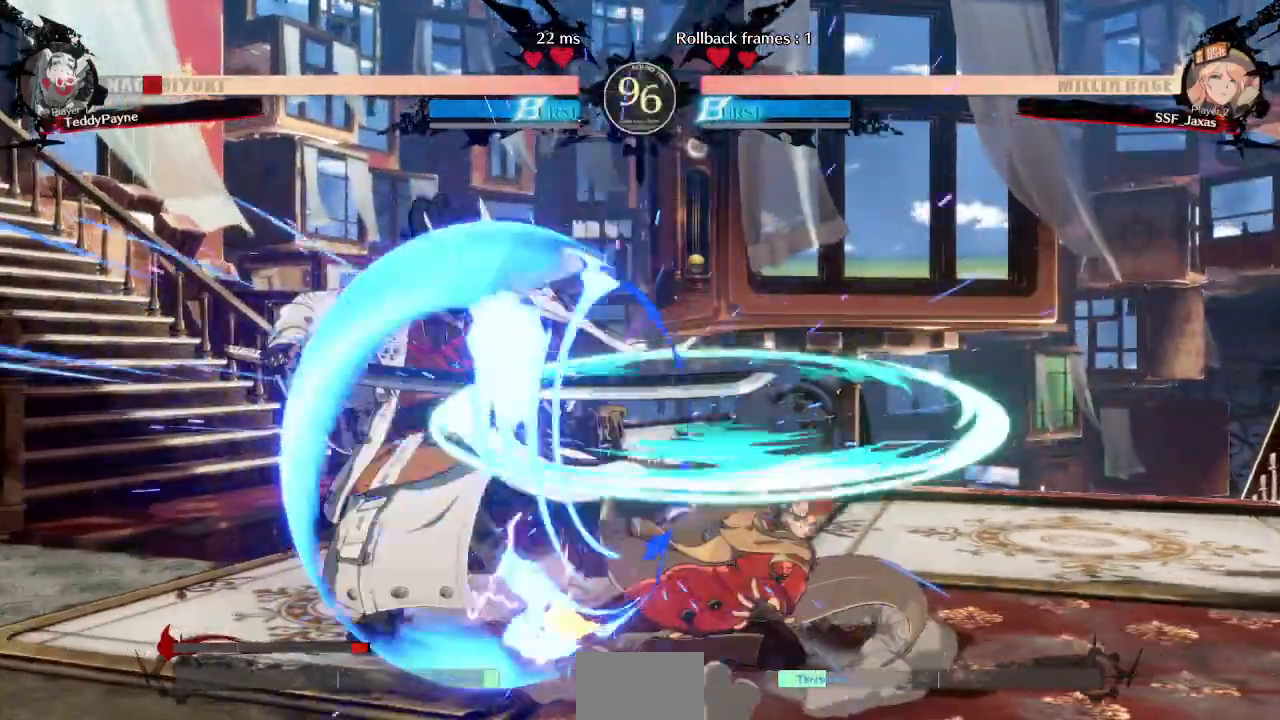
{"dt_ms": 500, "buttons": ["R1", "DPAD_DOWN", "DPAD_LEFT"]}